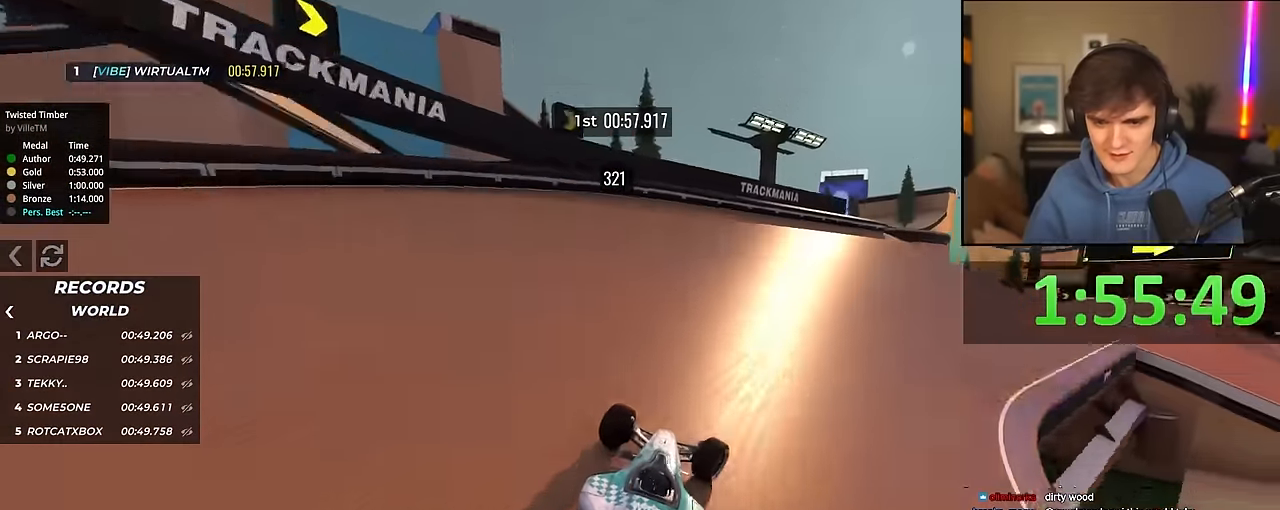
Gameplay with keyboard; each line is a JSON object with the keys held at the frame after it. "events" lists presses ("down") and releases ("up") of "brake", "down", "left", "right" and "up" between this image and that frame as [ms after this image, input, new state], when the widget could be followed in between. No other keys are recorded. Mouse input is not recorded. Key names are as the overlay labels them; some are game actions (e.g. jump) rather than physical keys.
{"keys": ["right", "up"], "events": [[266, "right", "up"], [366, "right", "down"]]}
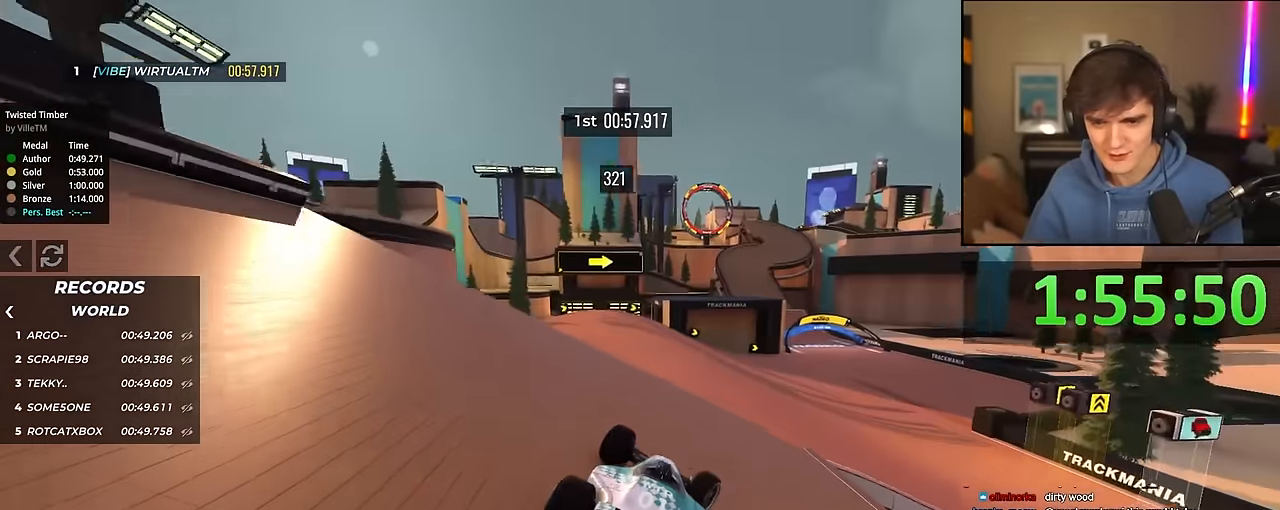
{"keys": ["up"], "events": [[100, "right", "up"], [133, "left", "down"], [183, "left", "up"]]}
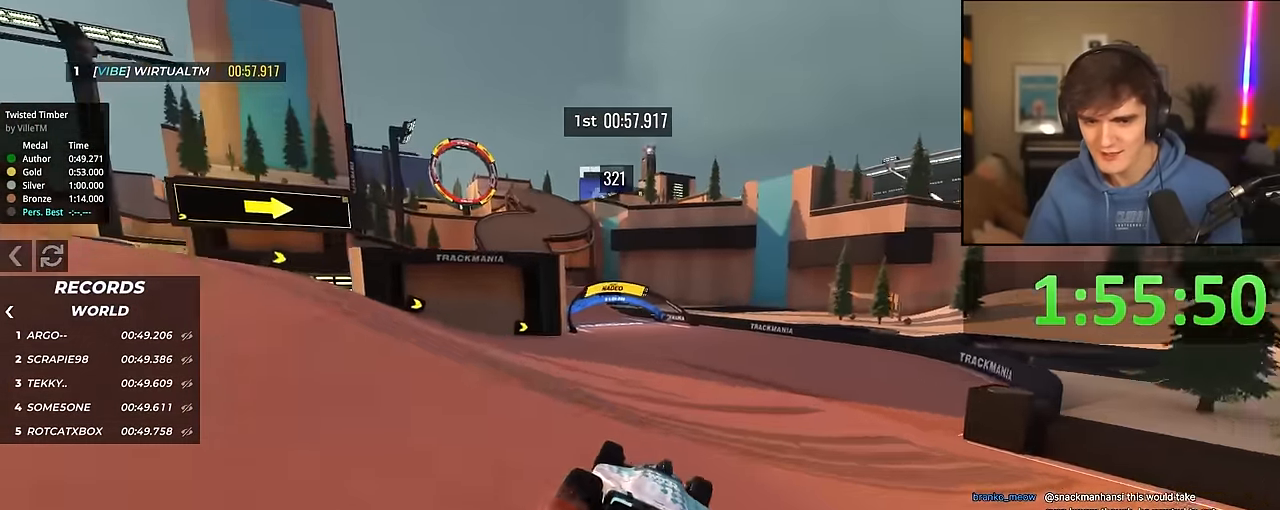
{"keys": ["up"], "events": [[100, "left", "down"], [250, "left", "up"], [300, "left", "down"], [433, "left", "up"]]}
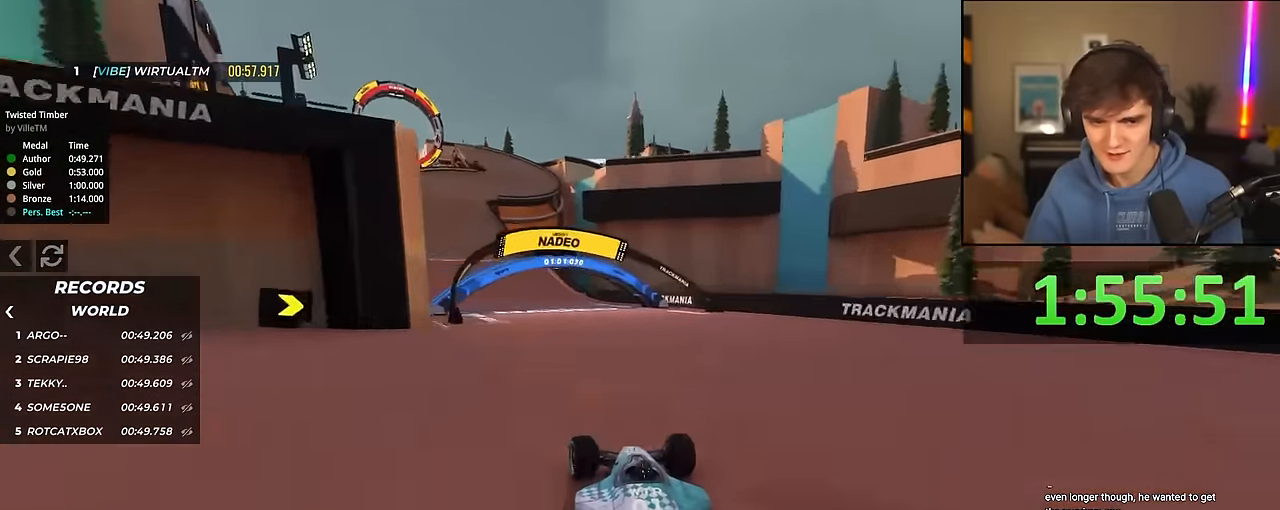
{"keys": ["left", "up"], "events": [[33, "left", "down"]]}
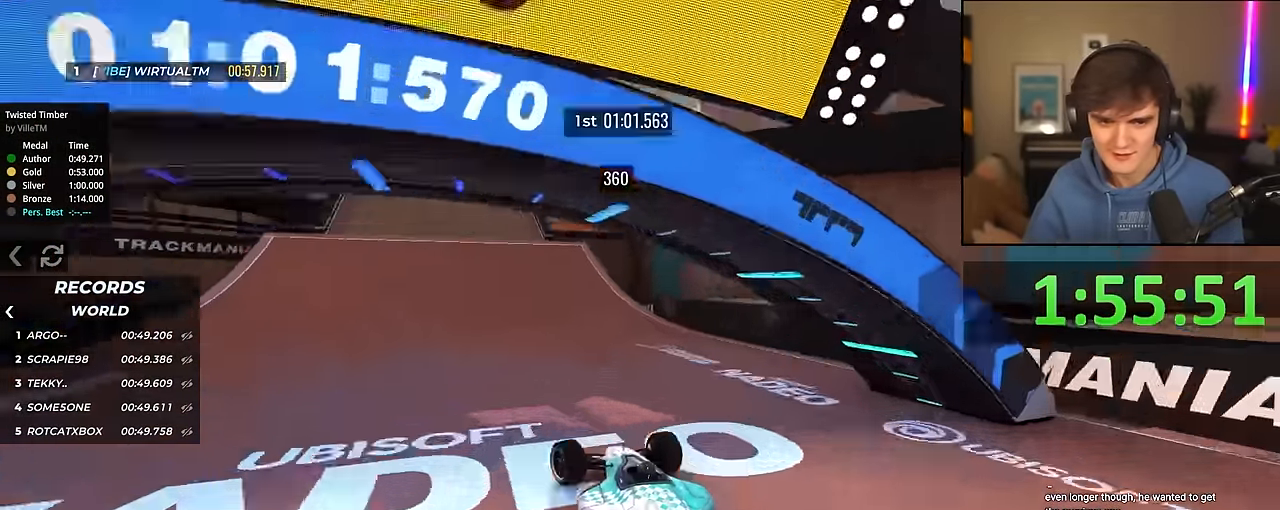
{"keys": ["up"], "events": [[466, "left", "up"]]}
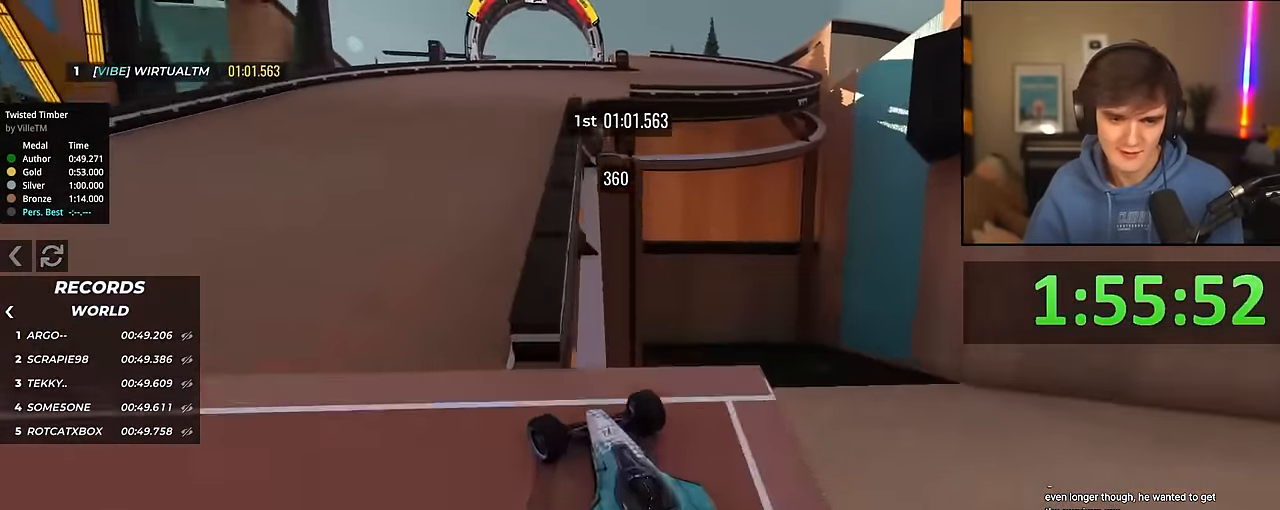
{"keys": ["up"], "events": []}
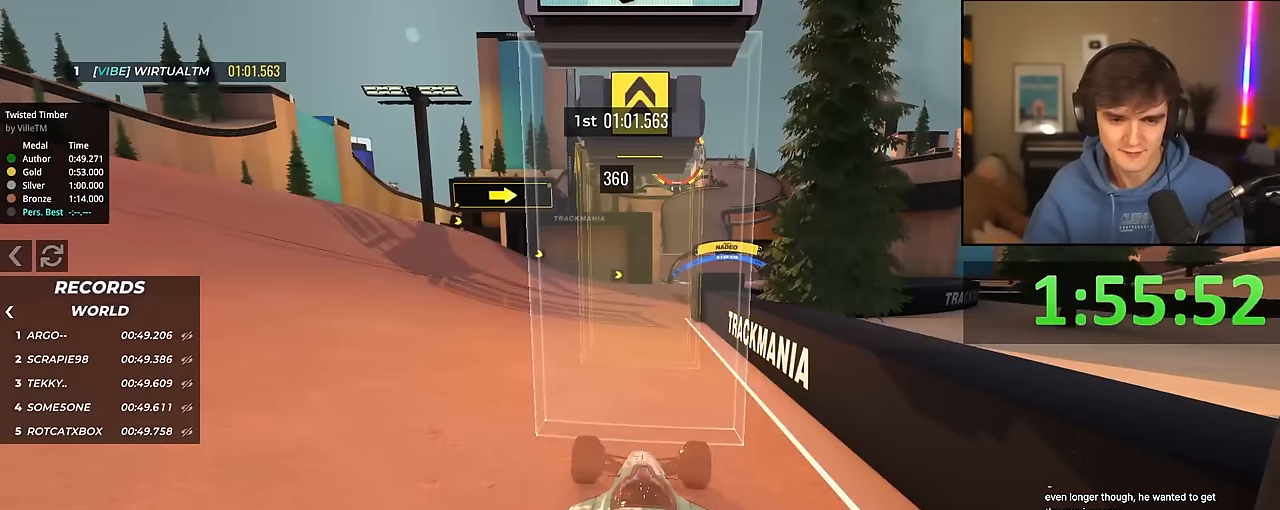
{"keys": ["up"], "events": []}
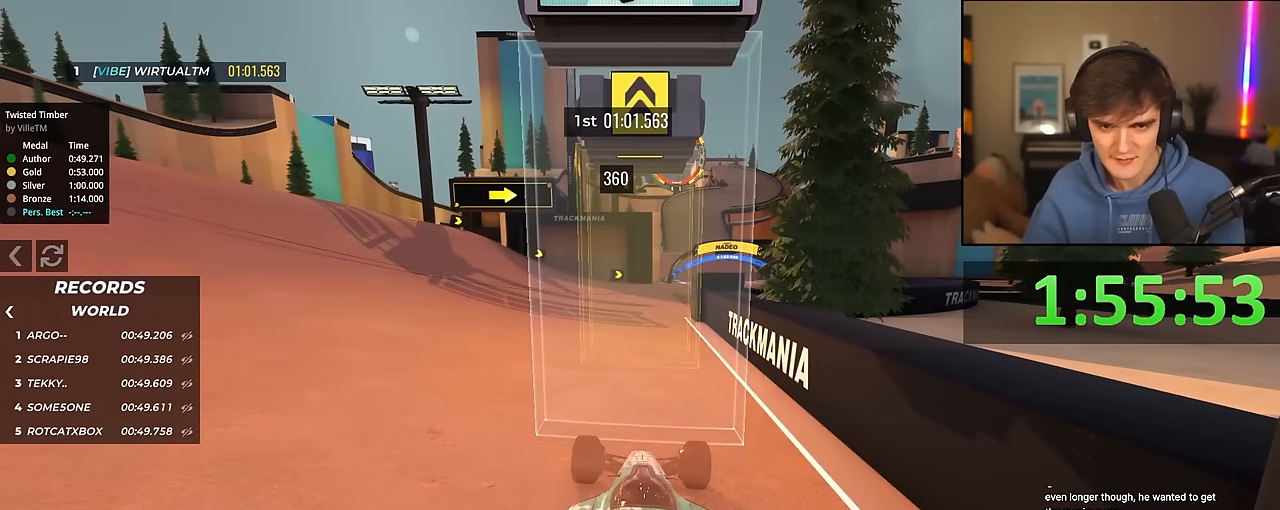
{"keys": ["up"], "events": []}
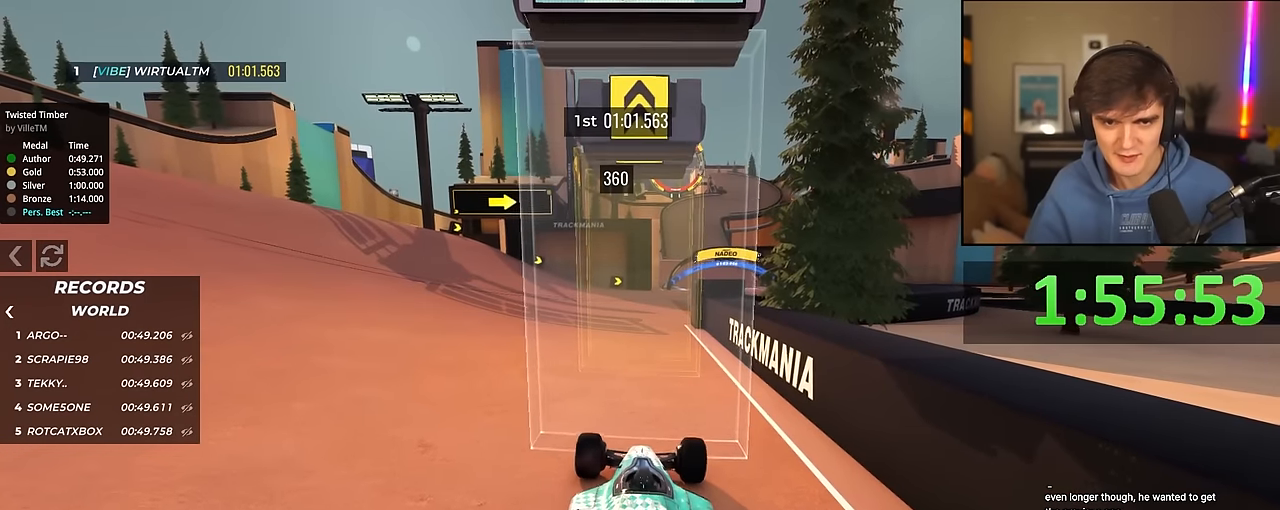
{"keys": ["up"], "events": []}
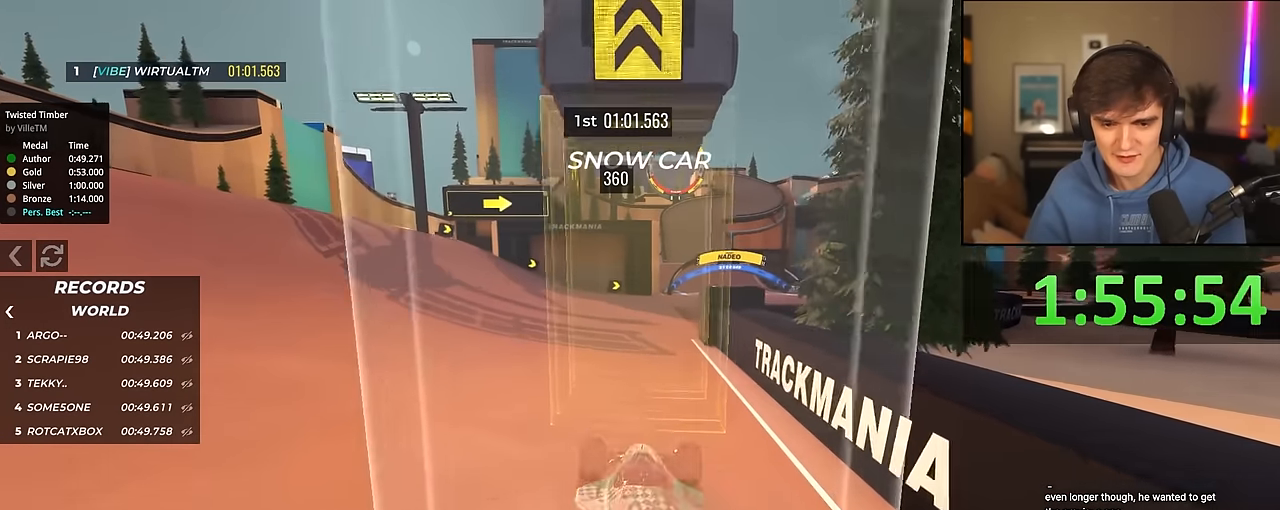
{"keys": ["up"], "events": [[400, "right", "down"], [500, "right", "up"]]}
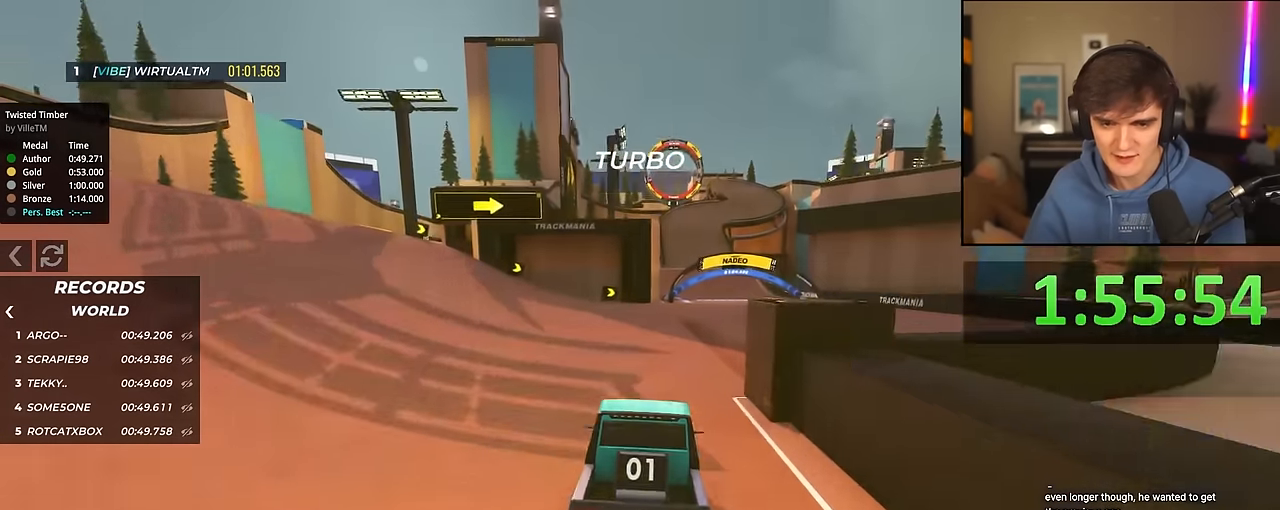
{"keys": ["up"], "events": []}
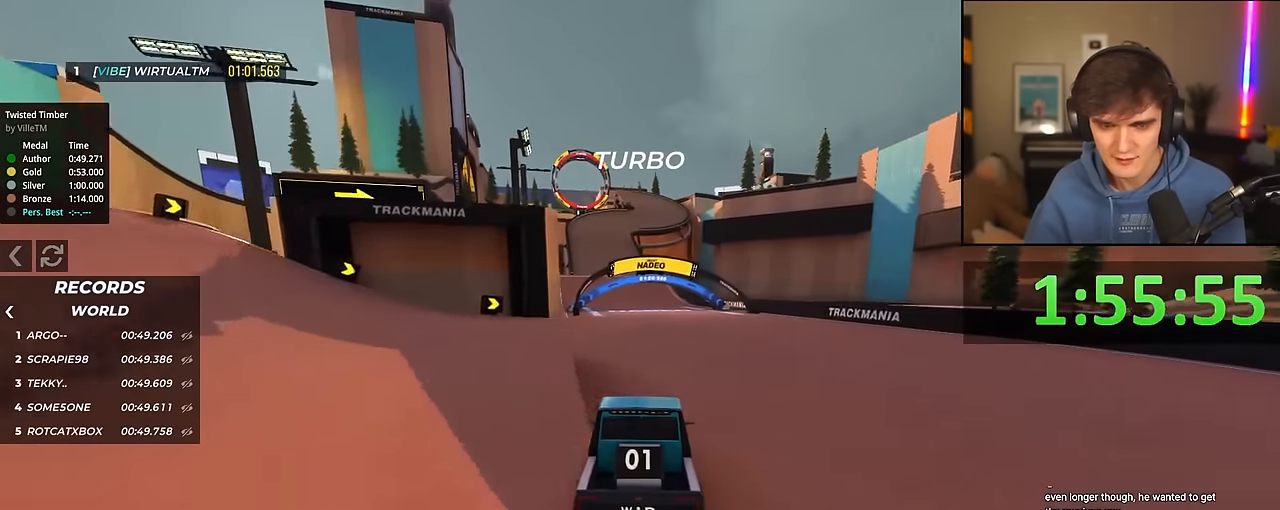
{"keys": ["up"], "events": [[300, "left", "down"], [350, "left", "up"]]}
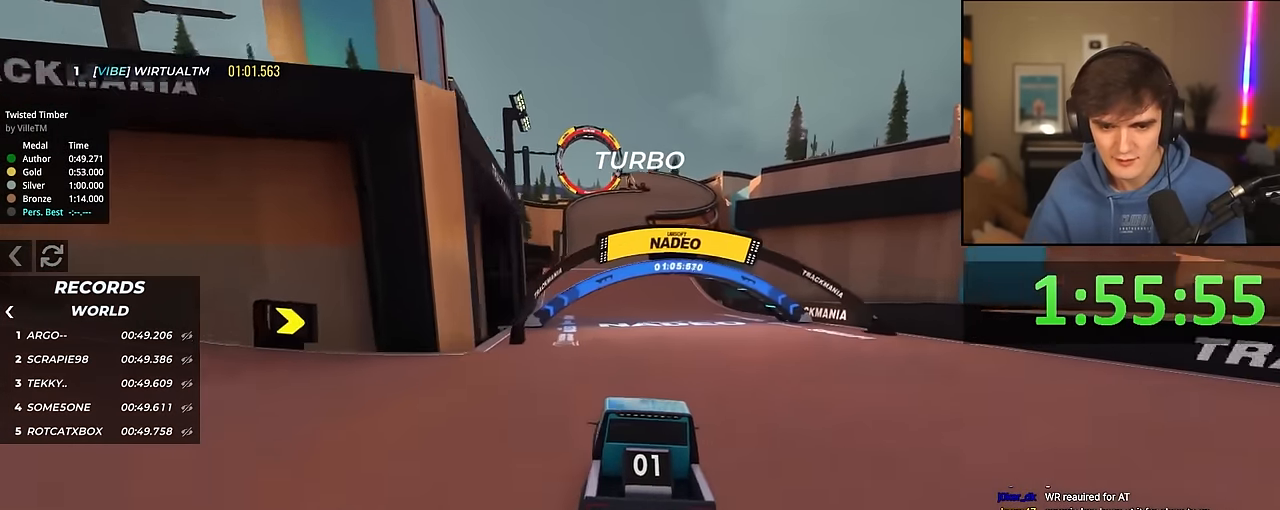
{"keys": ["up"], "events": []}
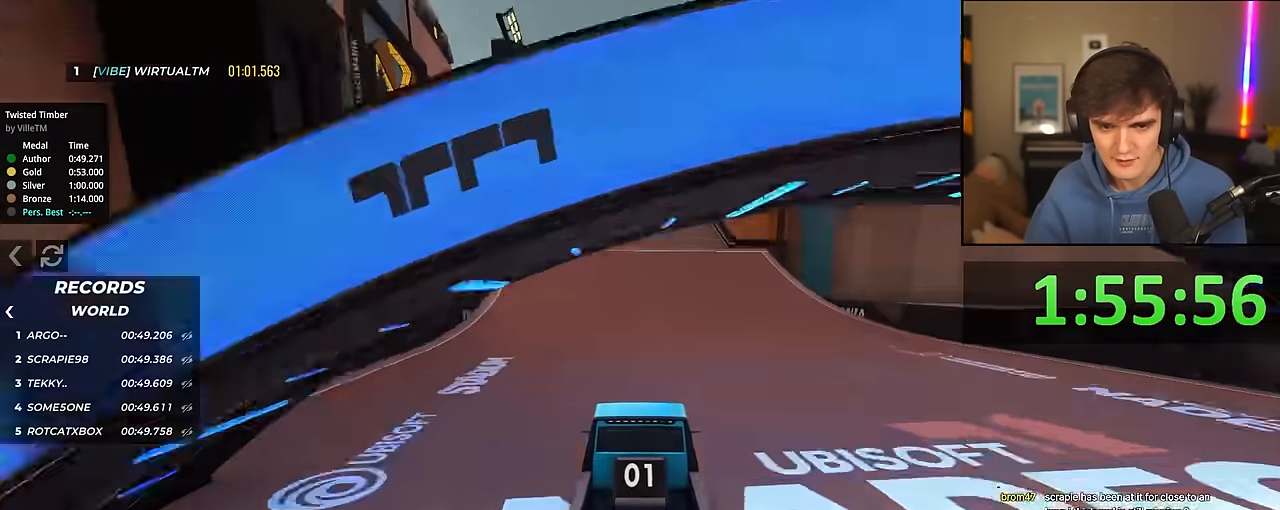
{"keys": ["up"], "events": [[367, "right", "down"], [417, "right", "up"]]}
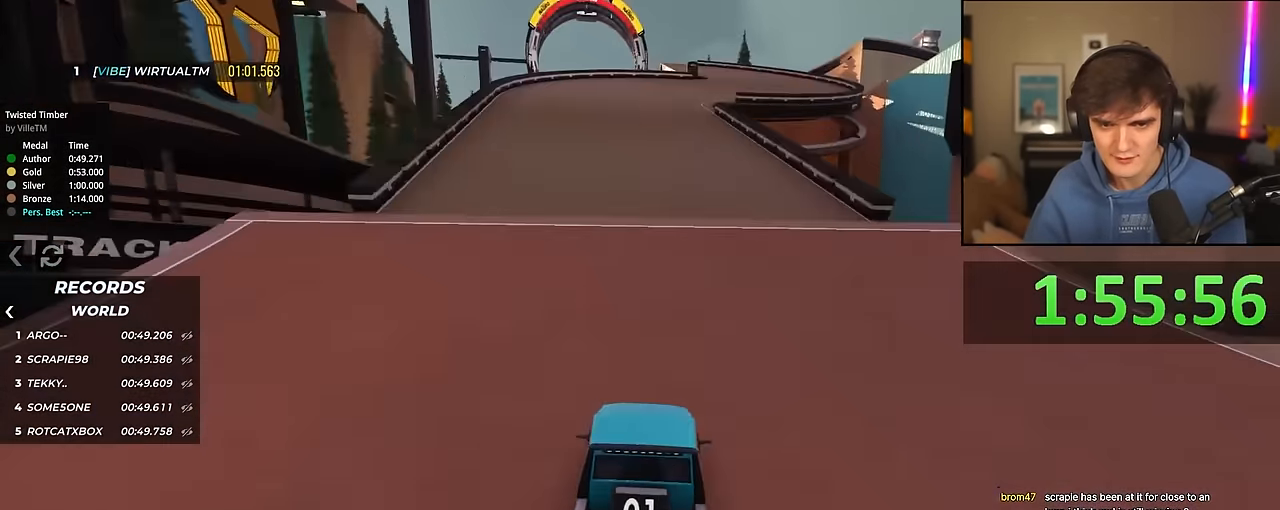
{"keys": ["up"], "events": []}
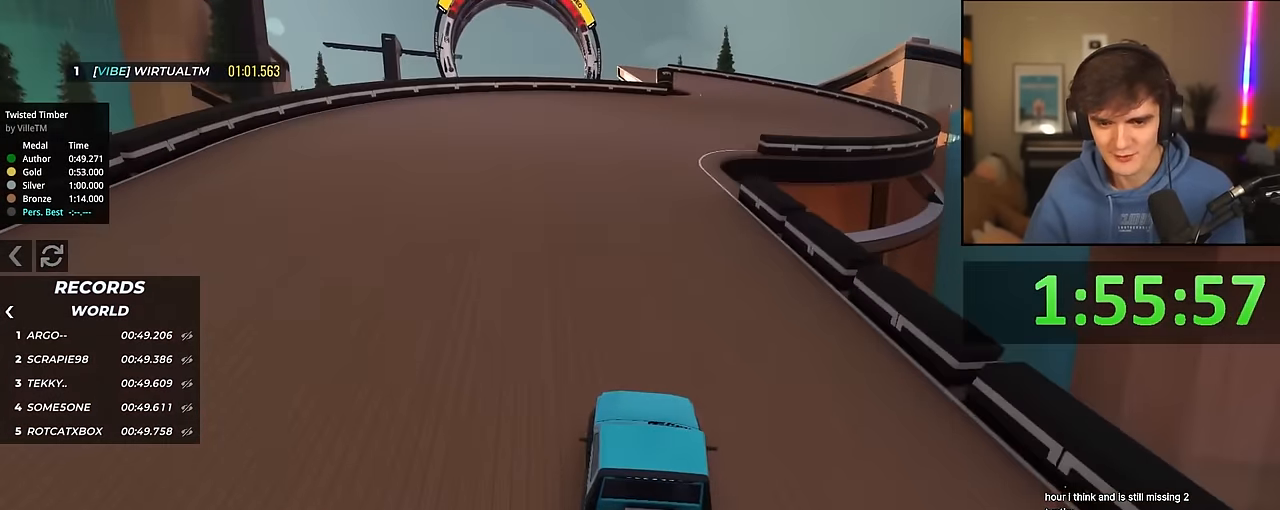
{"keys": ["up"], "events": [[117, "right", "down"], [217, "right", "up"]]}
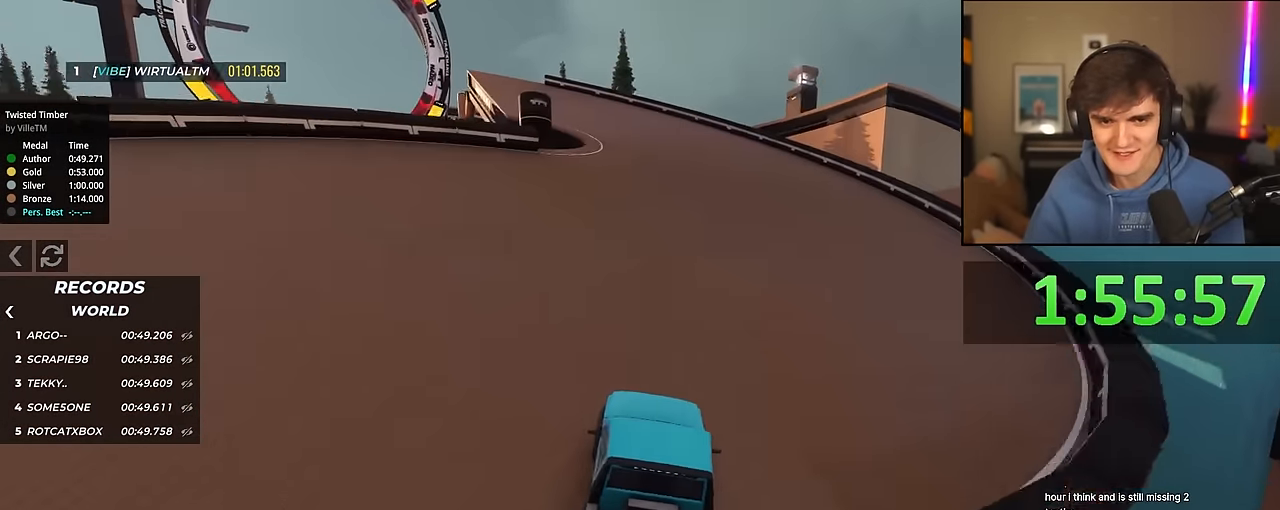
{"keys": ["up"], "events": [[134, "left", "down"], [234, "left", "up"], [334, "left", "down"], [467, "left", "up"]]}
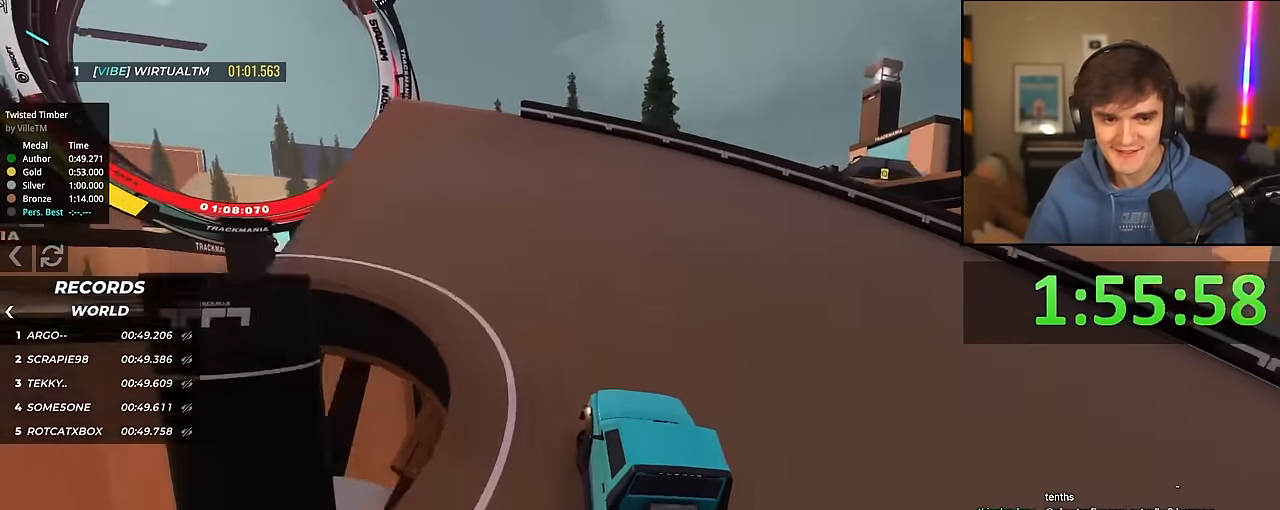
{"keys": ["left", "up"], "events": [[67, "left", "down"], [150, "left", "up"], [434, "left", "down"]]}
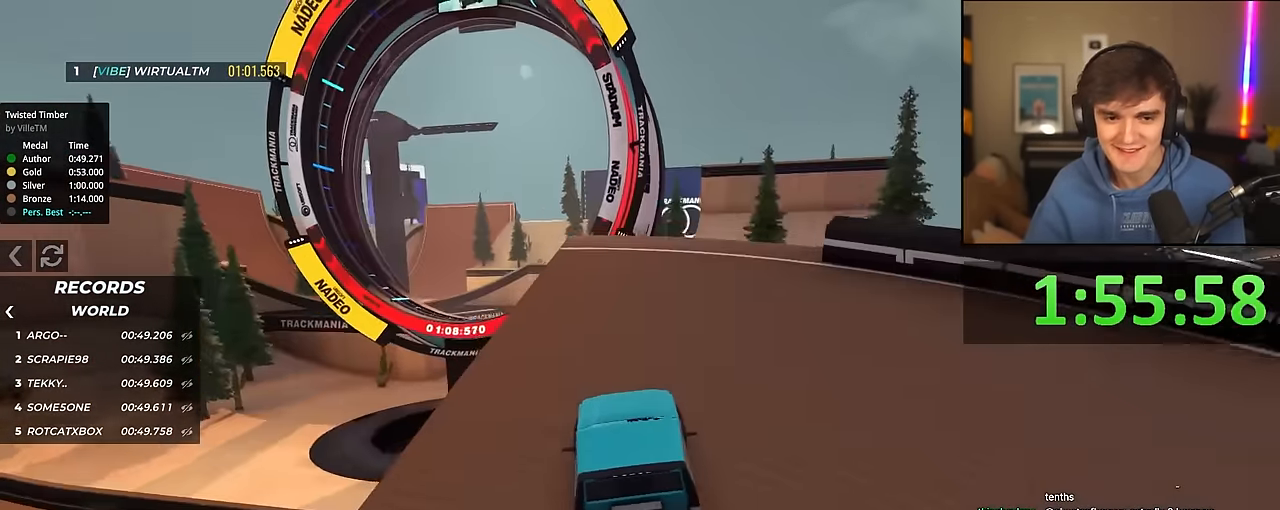
{"keys": ["up"], "events": [[34, "left", "up"]]}
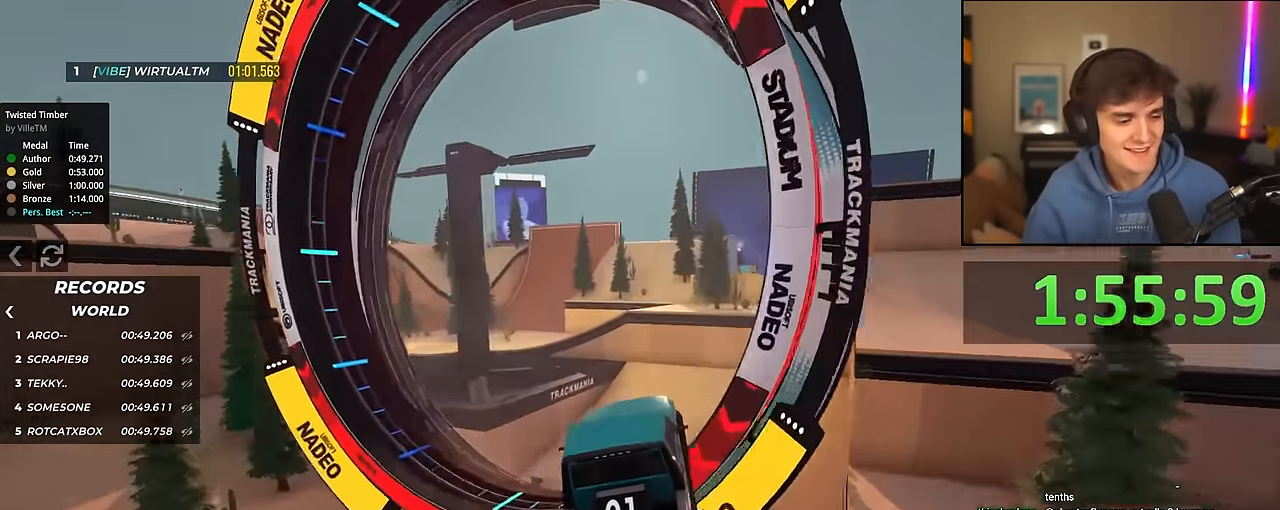
{"keys": [], "events": [[500, "up", "up"]]}
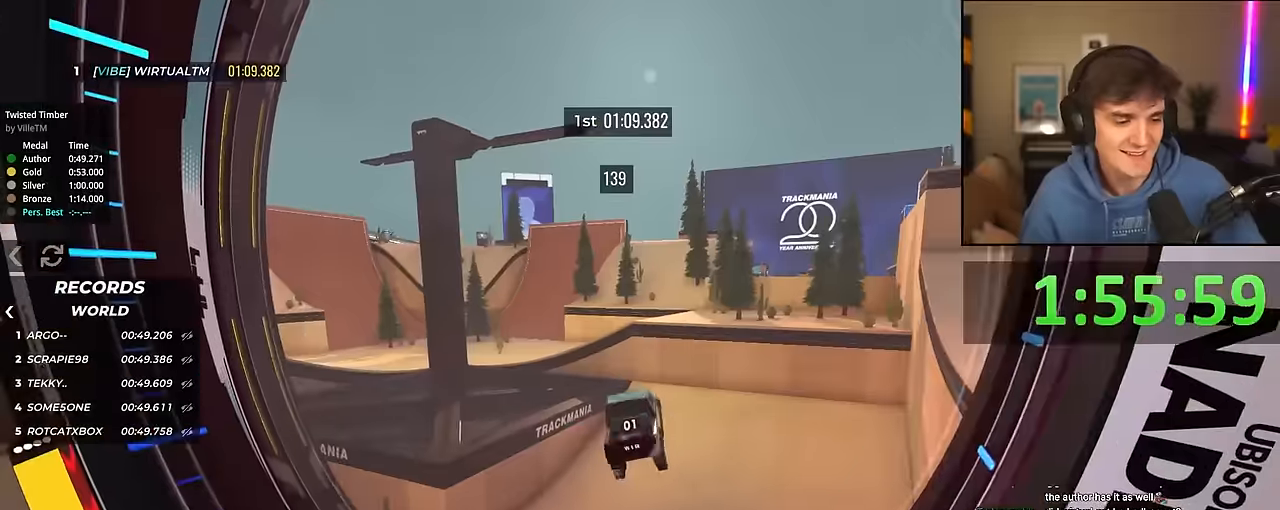
{"keys": [], "events": []}
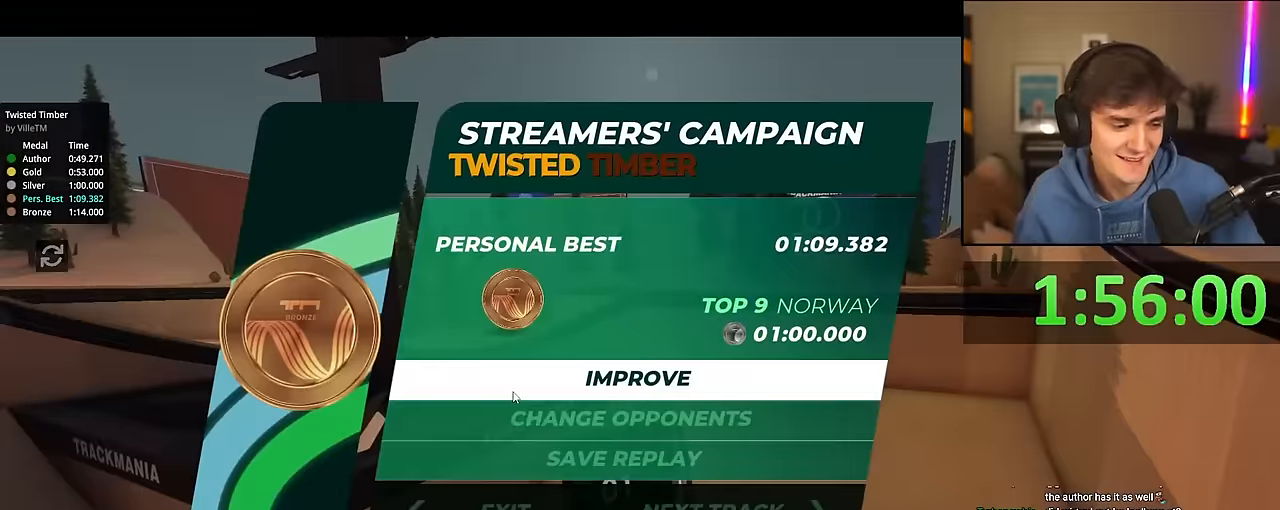
{"keys": ["up"], "events": [[400, "up", "down"]]}
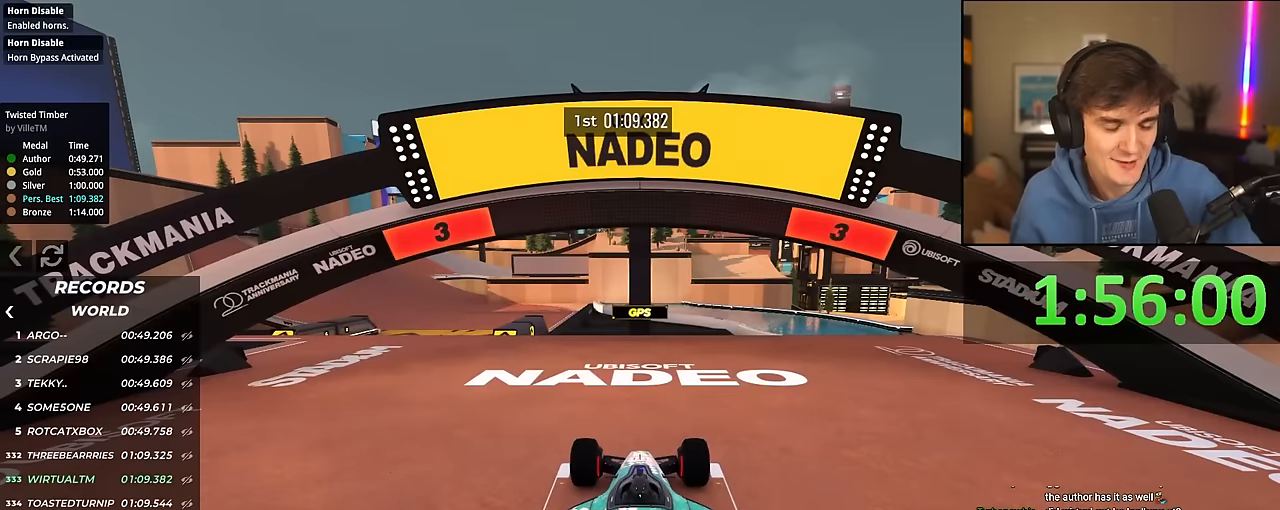
{"keys": ["up"], "events": []}
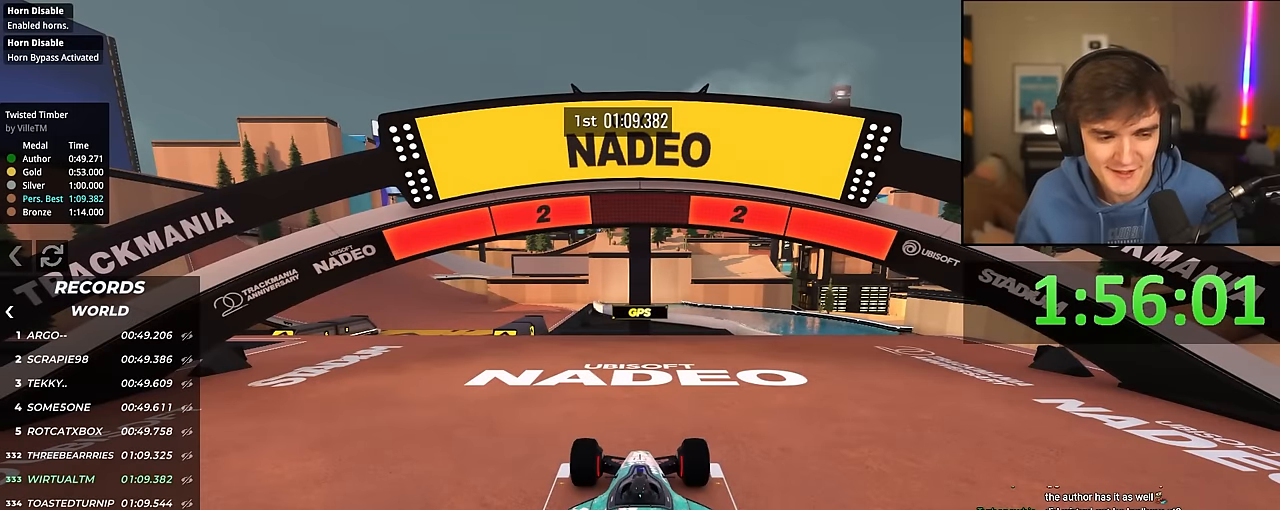
{"keys": ["up"], "events": []}
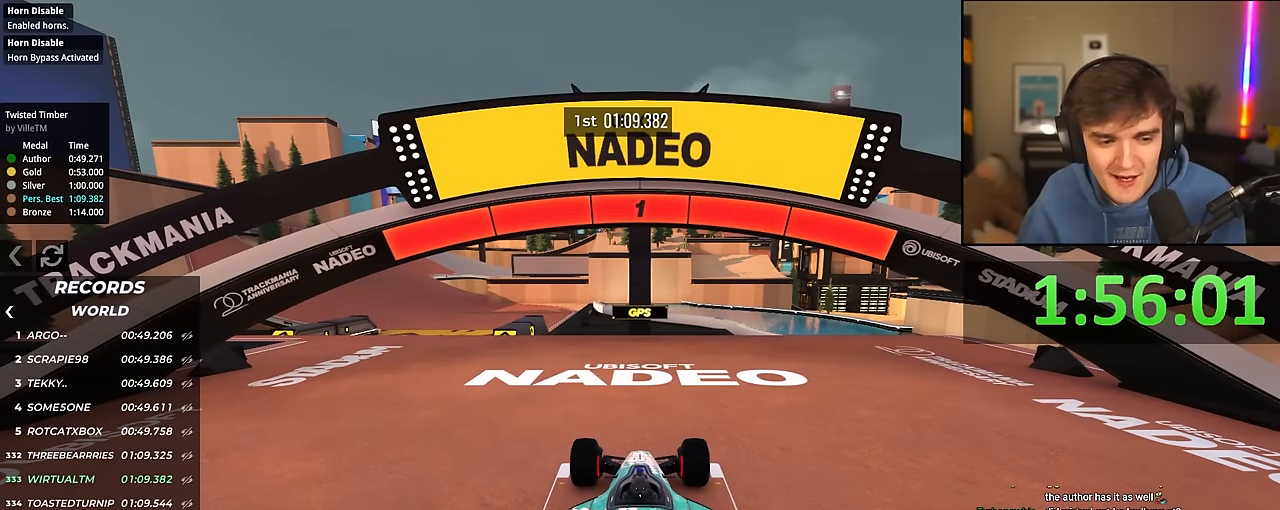
{"keys": ["up"], "events": []}
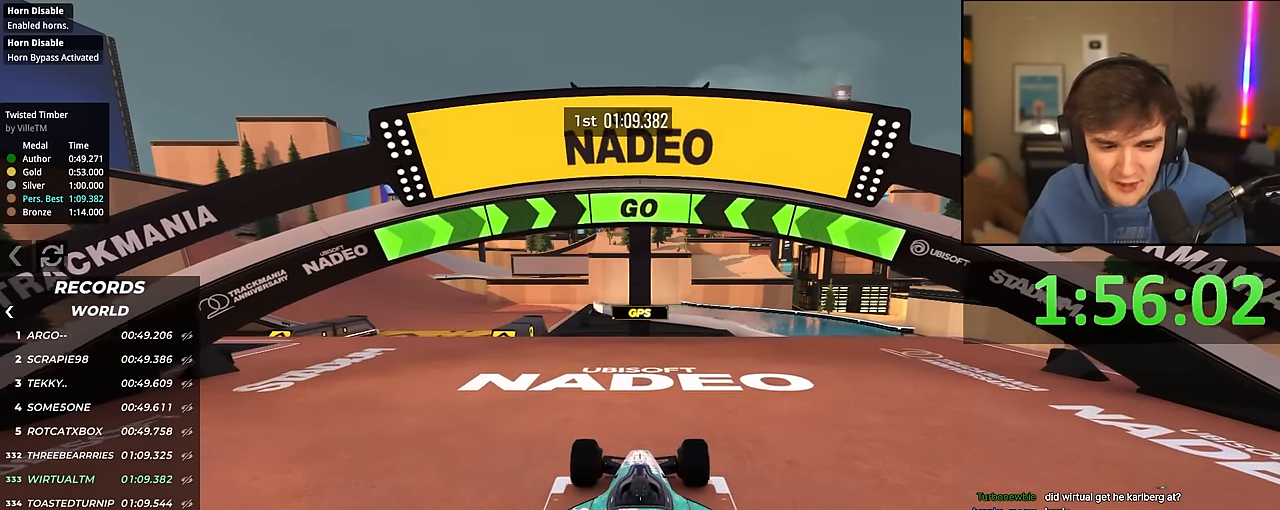
{"keys": ["left", "up"], "events": [[183, "left", "down"]]}
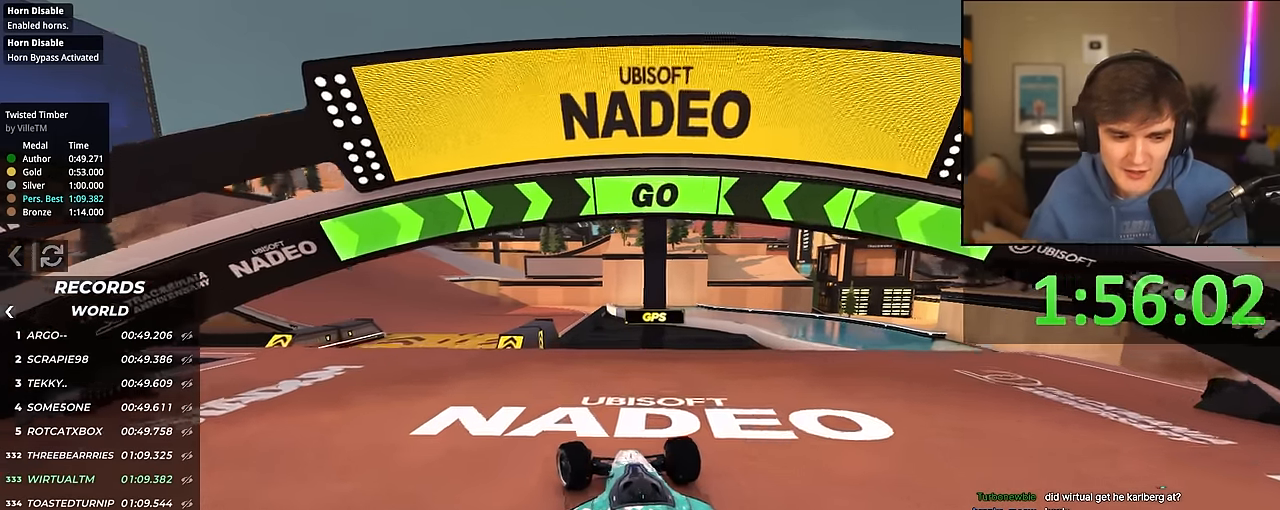
{"keys": ["up"], "events": [[100, "left", "up"], [333, "left", "down"], [383, "left", "up"]]}
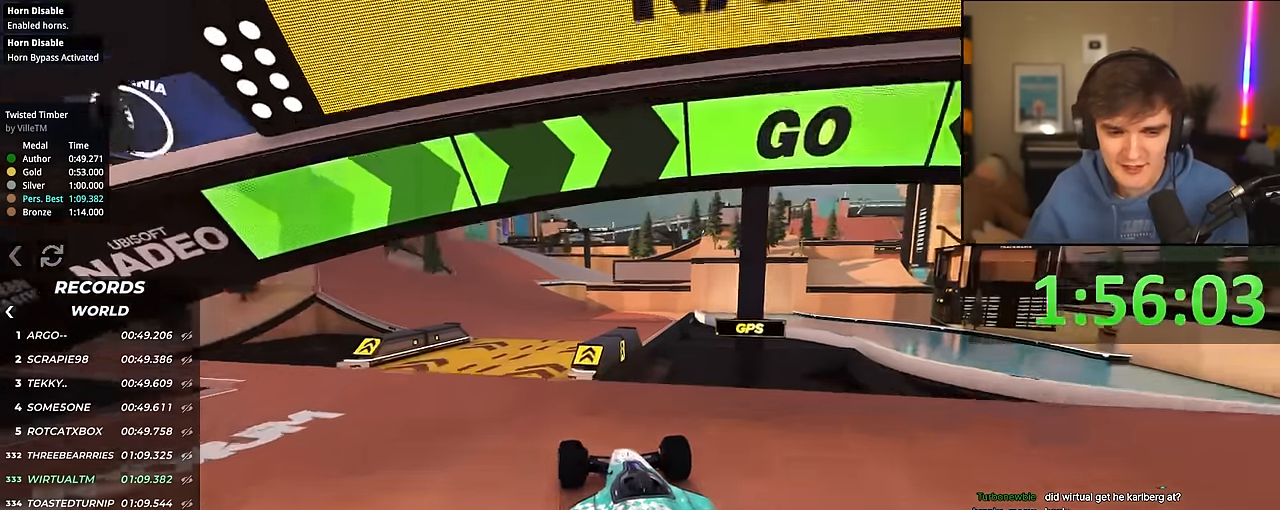
{"keys": ["up"], "events": [[116, "left", "down"], [166, "left", "up"]]}
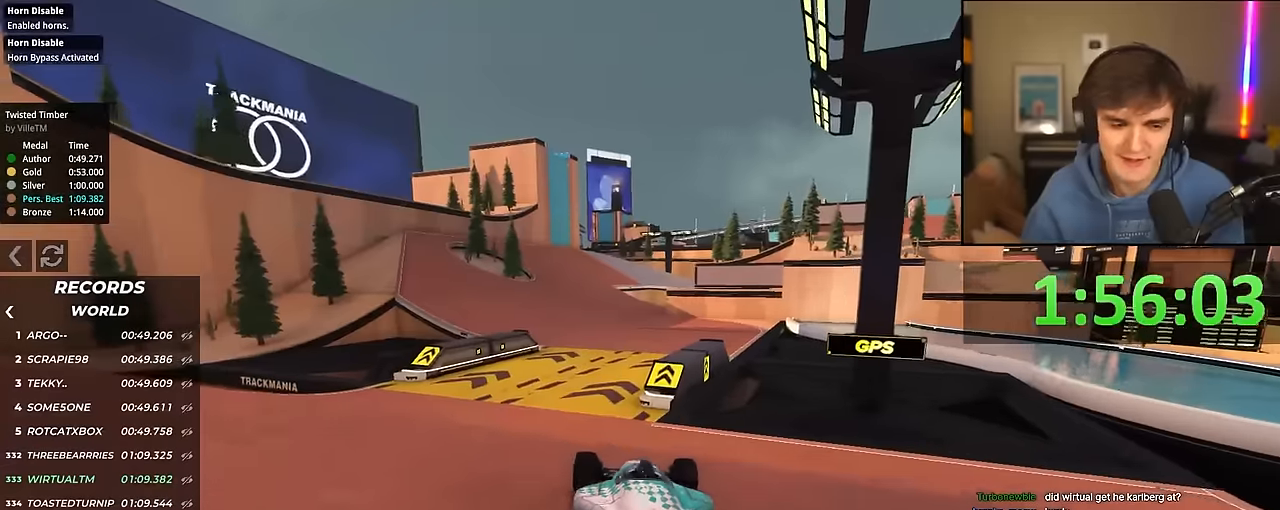
{"keys": ["up"], "events": [[416, "left", "down"], [466, "left", "up"]]}